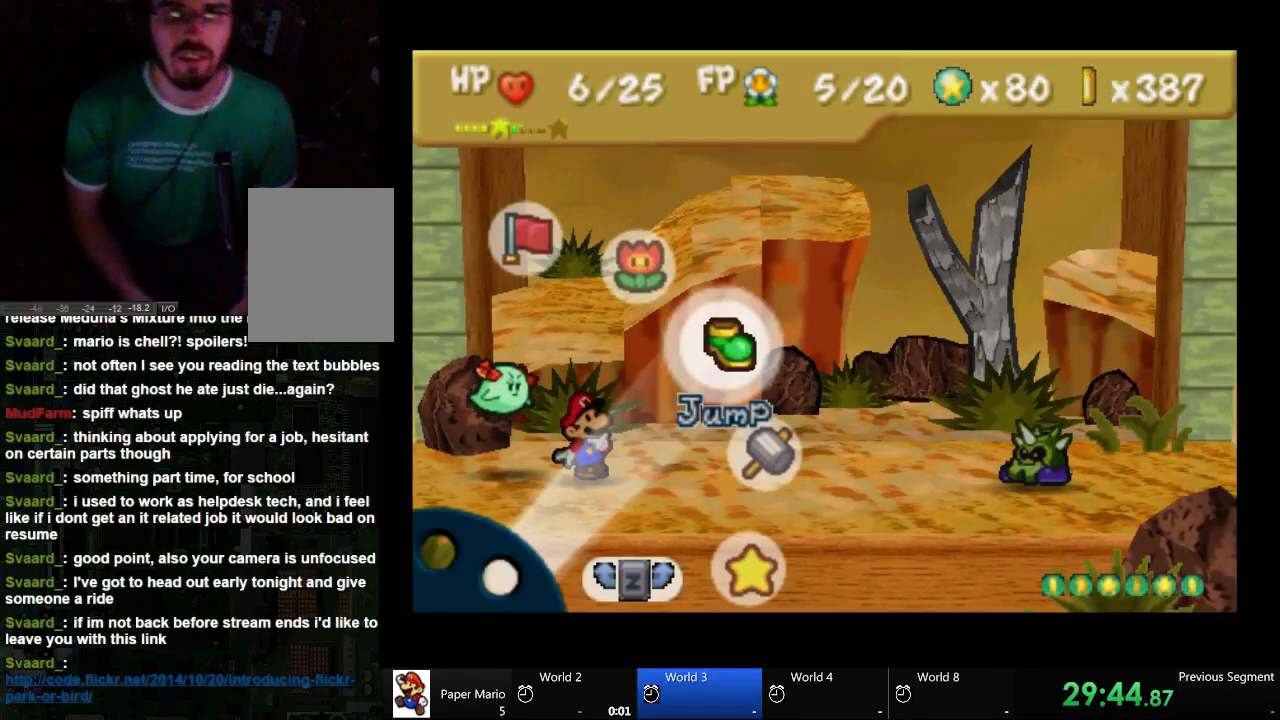
Gameplay with a controller (Xbox layout); each line is a JSON object with the inputs held at the frame after it (dt_ms = milliseconds from this image to that frame). "events" lists button and stick changes between this image and that frame as [ms after this image, input, new state], when the widget could be followed in between. Not read: L1 L2 L3 R3.
{"dt_ms": 500, "buttons": ["A"], "left_stick": "center", "right_stick": "center", "events": [[467, "A", "down"]]}
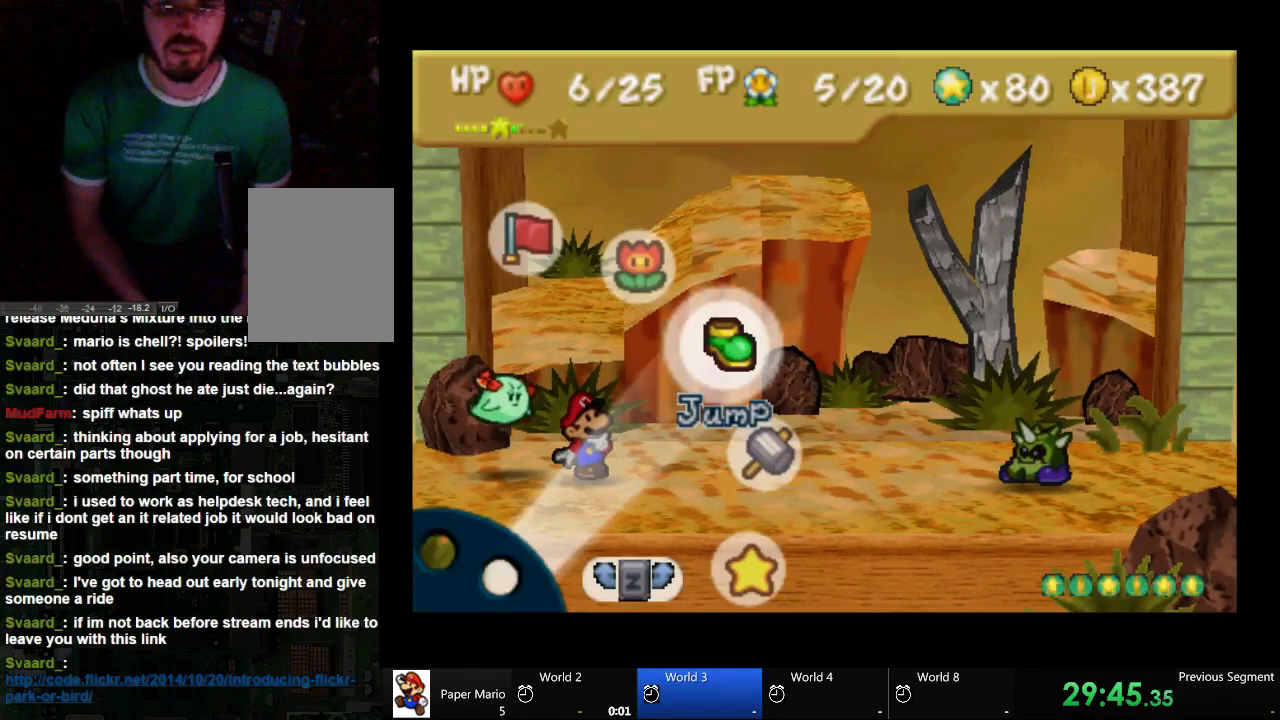
{"dt_ms": 1000, "buttons": [], "left_stick": "center", "right_stick": "center"}
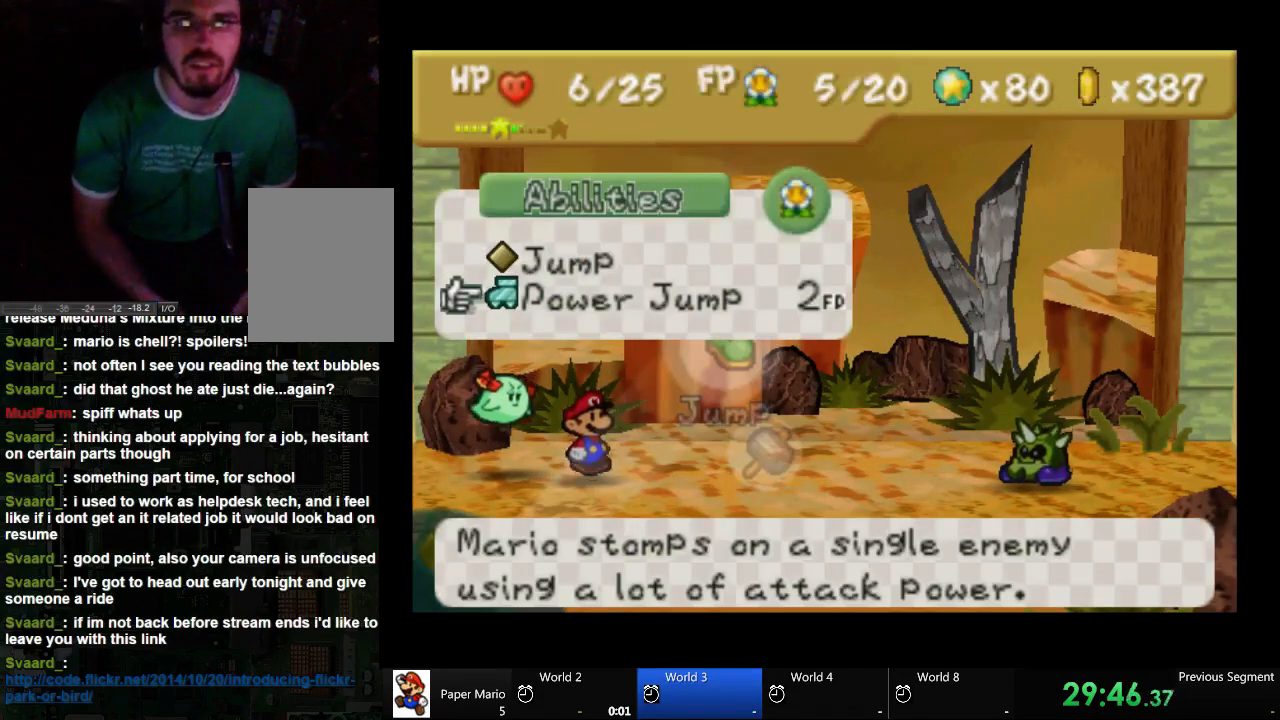
{"dt_ms": 500, "buttons": [], "left_stick": "center", "right_stick": "center", "events": []}
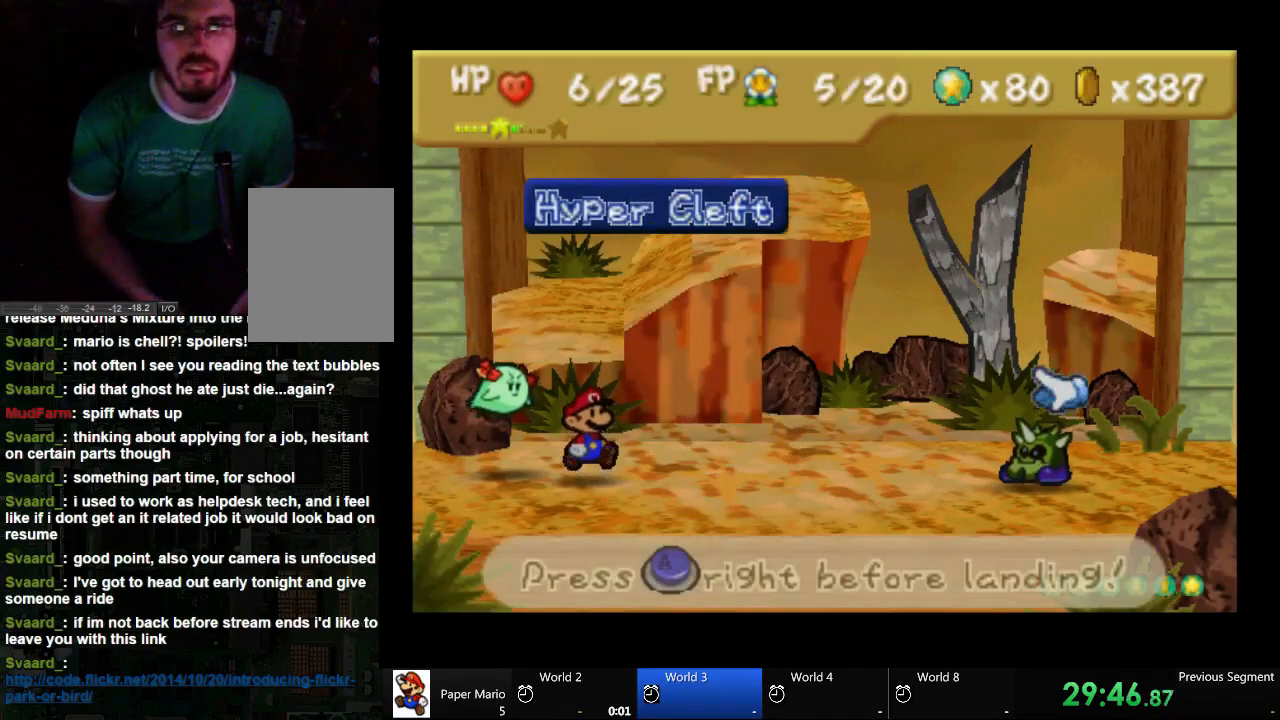
{"dt_ms": 500, "buttons": ["A"], "left_stick": "center", "right_stick": "center", "events": [[400, "A", "down"]]}
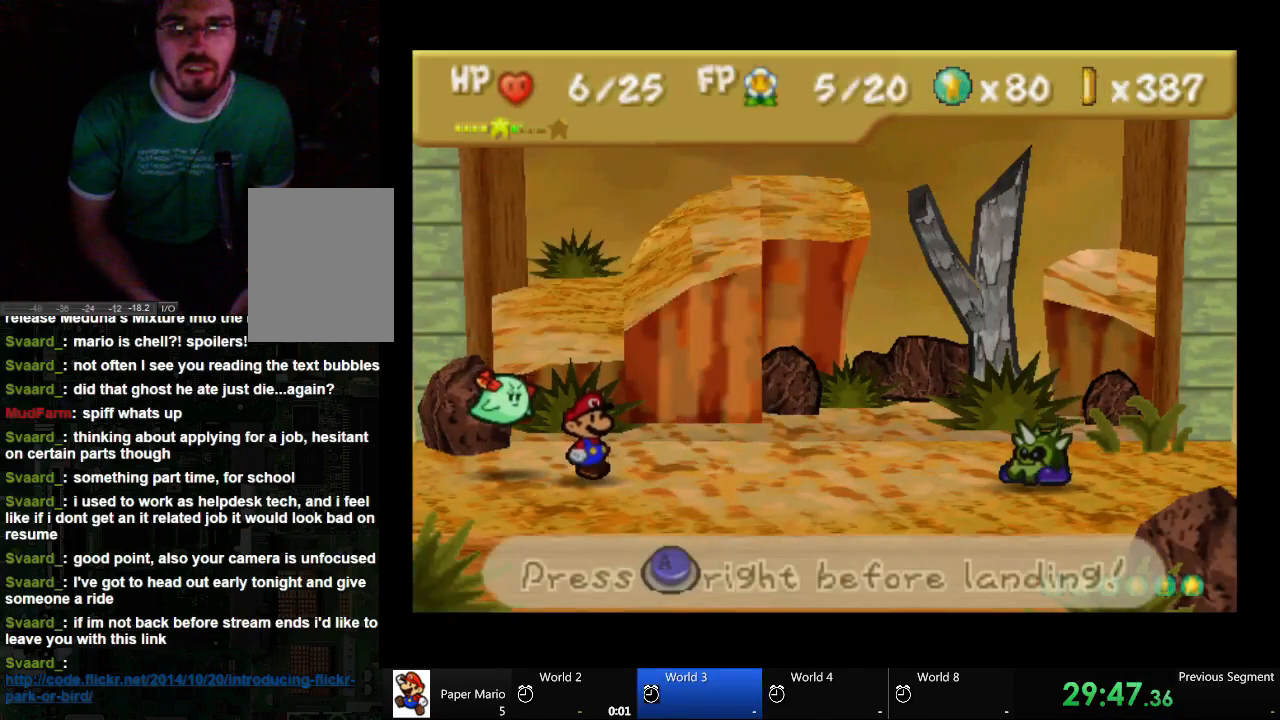
{"dt_ms": 1000, "buttons": [], "left_stick": "center", "right_stick": "center"}
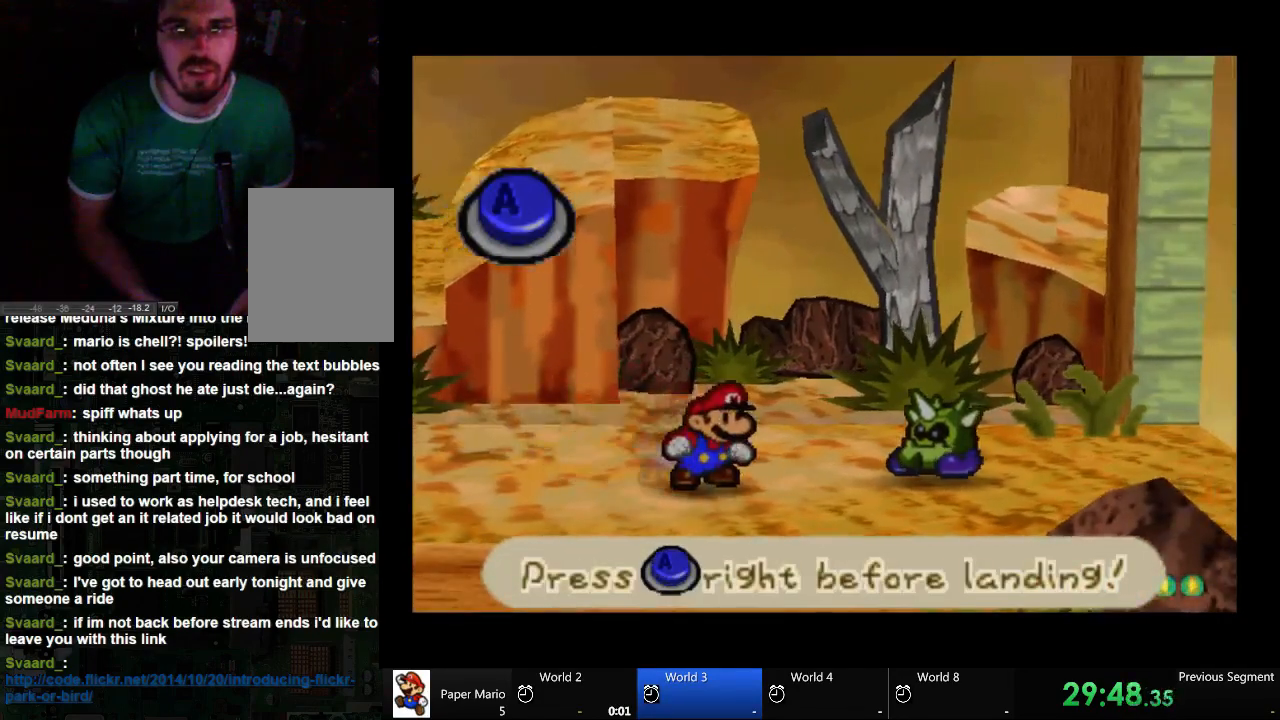
{"dt_ms": 500, "buttons": [], "left_stick": "center", "right_stick": "center", "events": []}
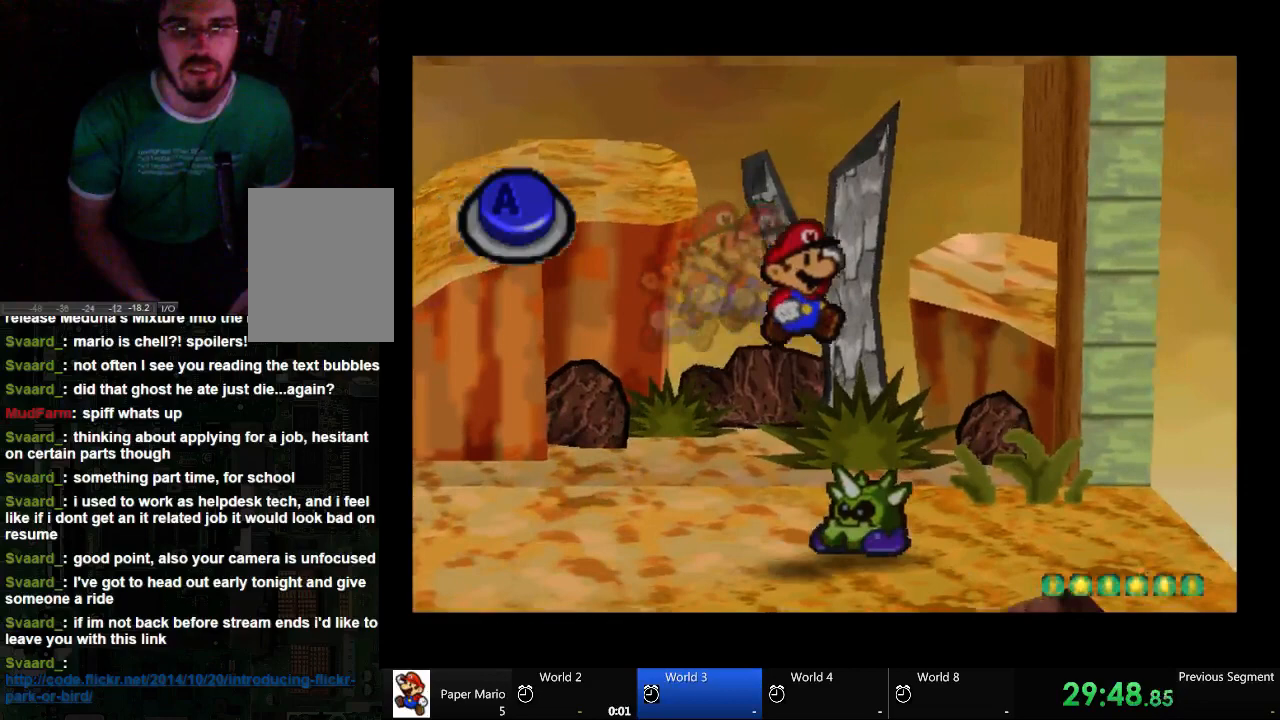
{"dt_ms": 500, "buttons": ["A"], "left_stick": "center", "right_stick": "center", "events": [[100, "A", "down"]]}
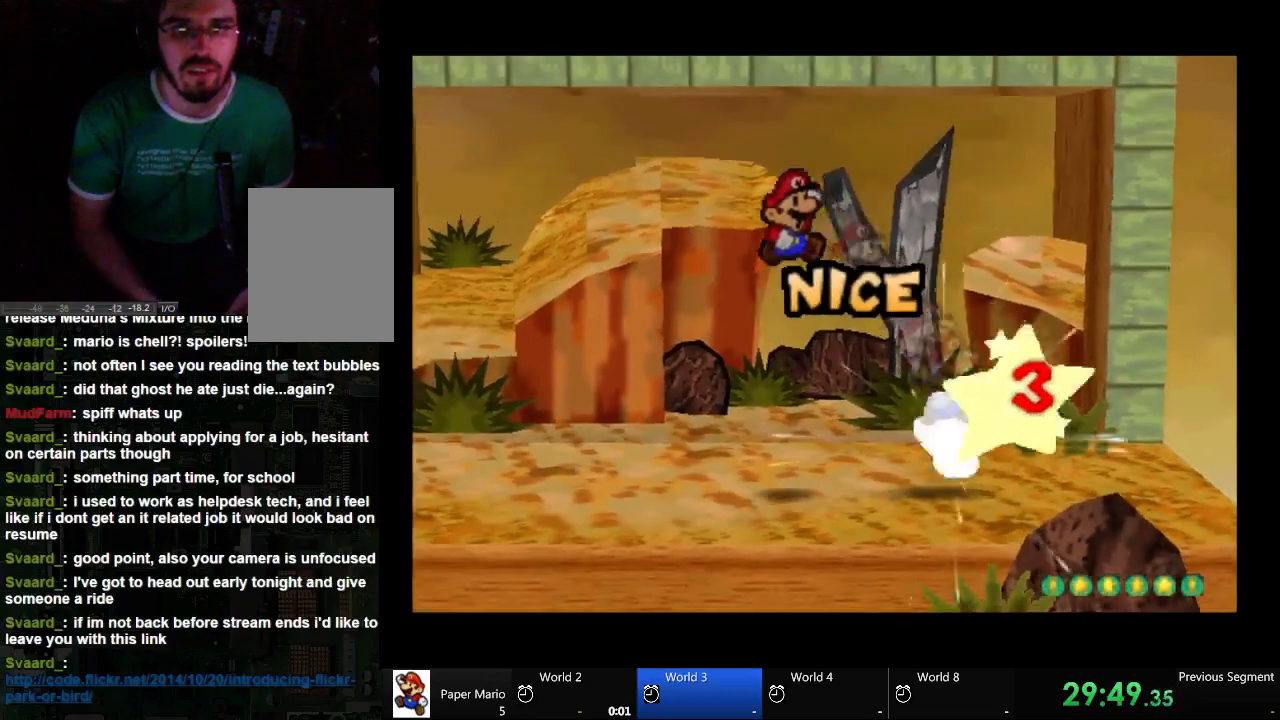
{"dt_ms": 500, "buttons": ["A"], "left_stick": "center", "right_stick": "center", "events": []}
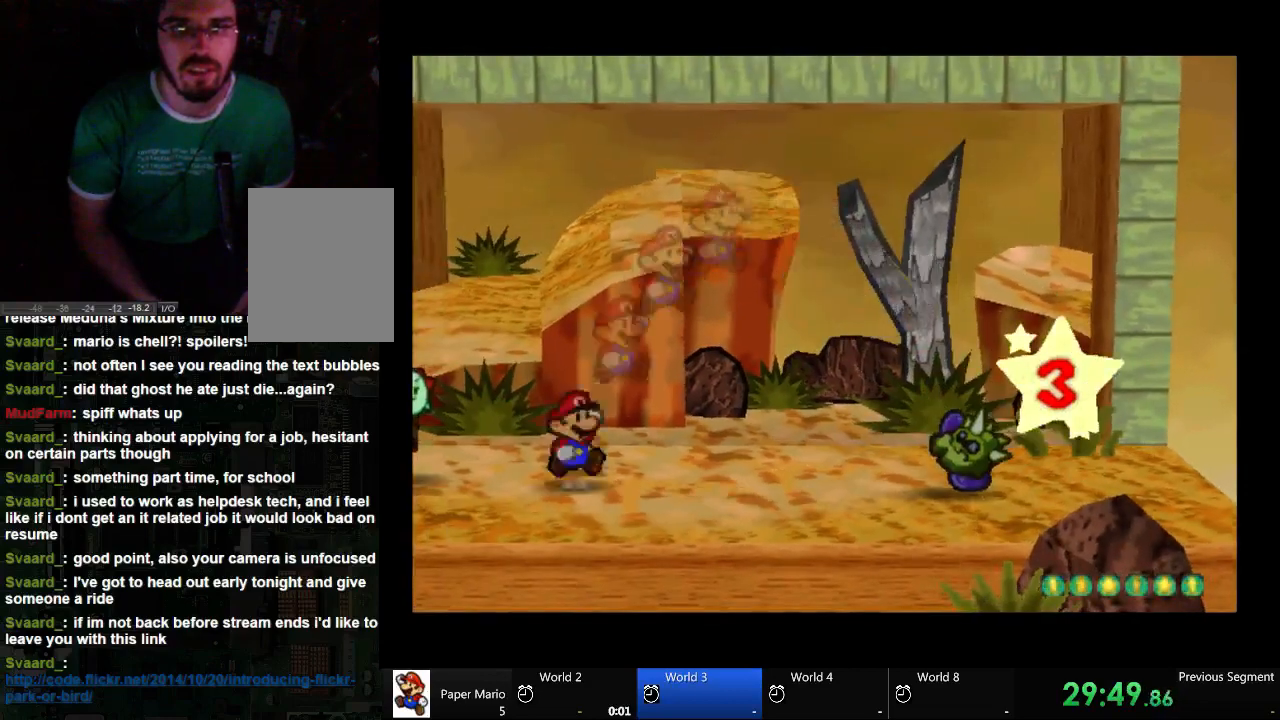
{"dt_ms": 500, "buttons": [], "left_stick": "center", "right_stick": "center", "events": [[67, "A", "up"]]}